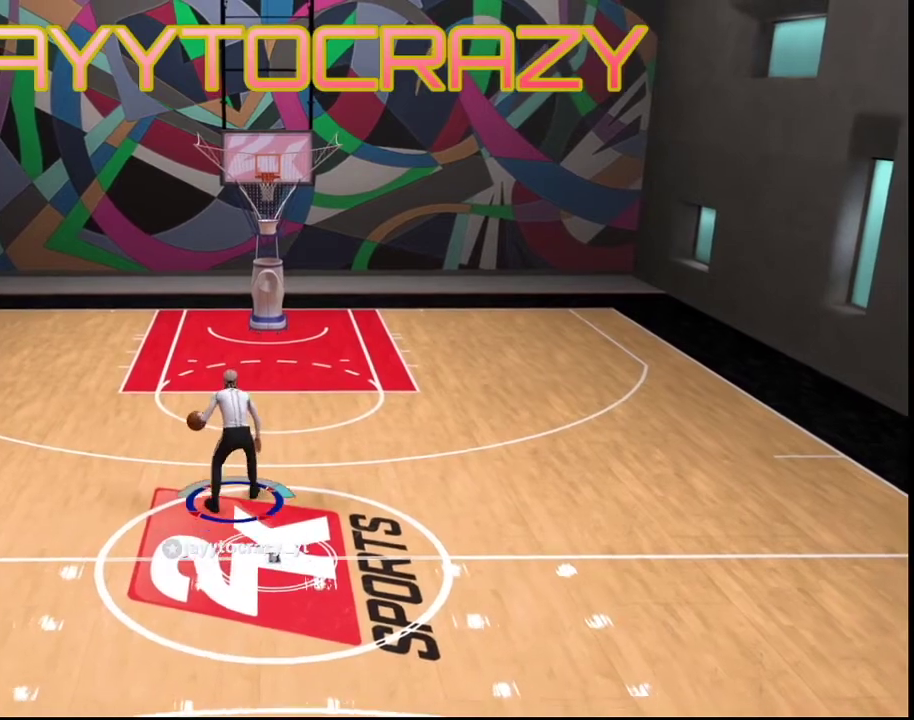
Gameplay with a controller (PlayStation layout); each line is a JSON object with the inputs held at the frame after it (dt_ms = milliseconds from this image to that frame). "events" lists button and stick changes between this image and that frame as [ms after this image, input, new state], when the widget could be followed in between. Not read: L1.
{"dt_ms": 601, "buttons": [], "left_stick": "center", "right_stick": "up-left", "events": [[501, "right_stick", "up-left"]]}
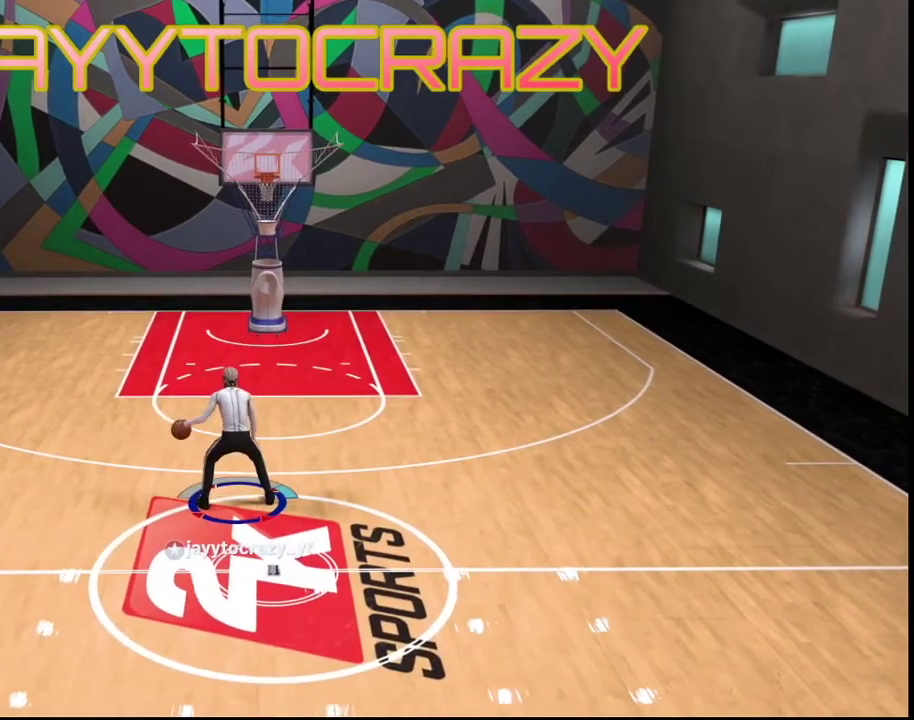
{"dt_ms": 400, "buttons": [], "left_stick": "down", "right_stick": "center", "events": [[66, "right_stick", "left"], [133, "right_stick", "down-left"], [233, "right_stick", "center"], [300, "left_stick", "down"]]}
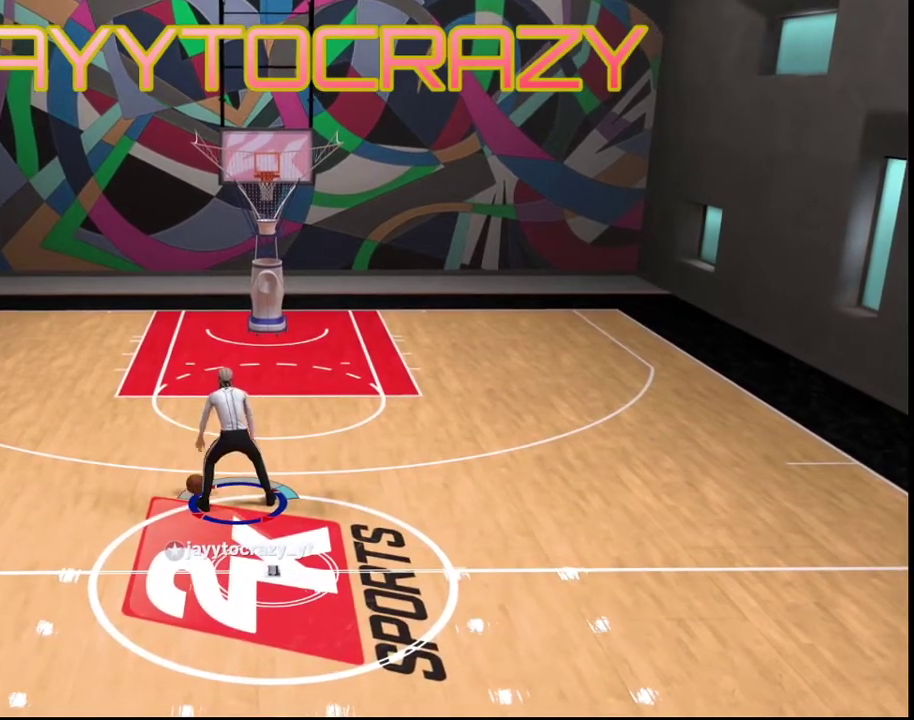
{"dt_ms": 701, "buttons": [], "left_stick": "center", "right_stick": "center", "events": [[601, "left_stick", "center"]]}
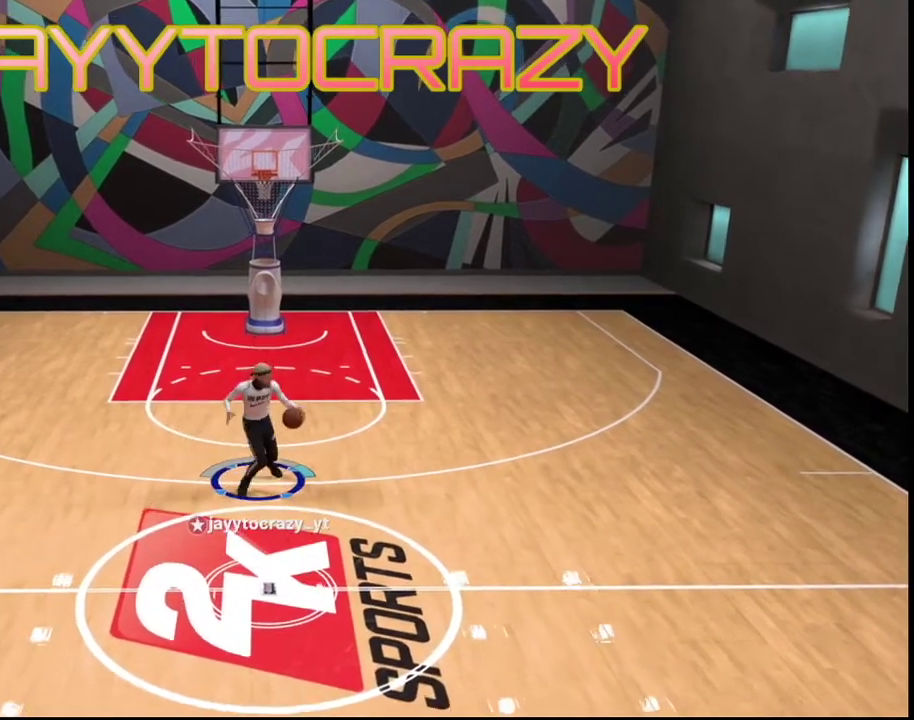
{"dt_ms": 300, "buttons": [], "left_stick": "center", "right_stick": "center", "events": []}
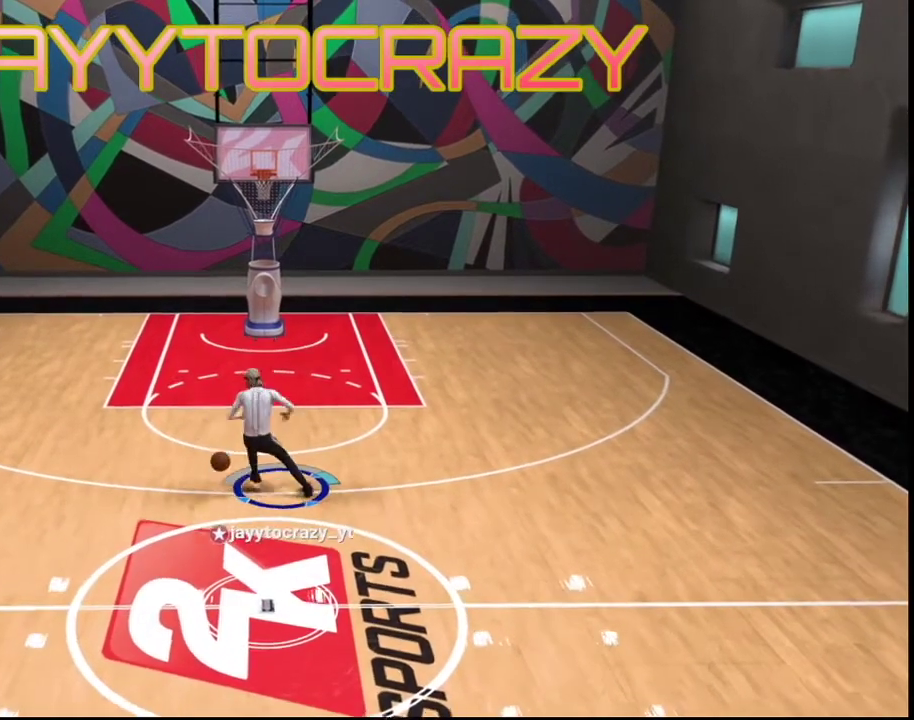
{"dt_ms": 601, "buttons": ["R2"], "left_stick": "down-left", "right_stick": "center", "events": [[367, "left_stick", "down-left"], [434, "R2", "down"]]}
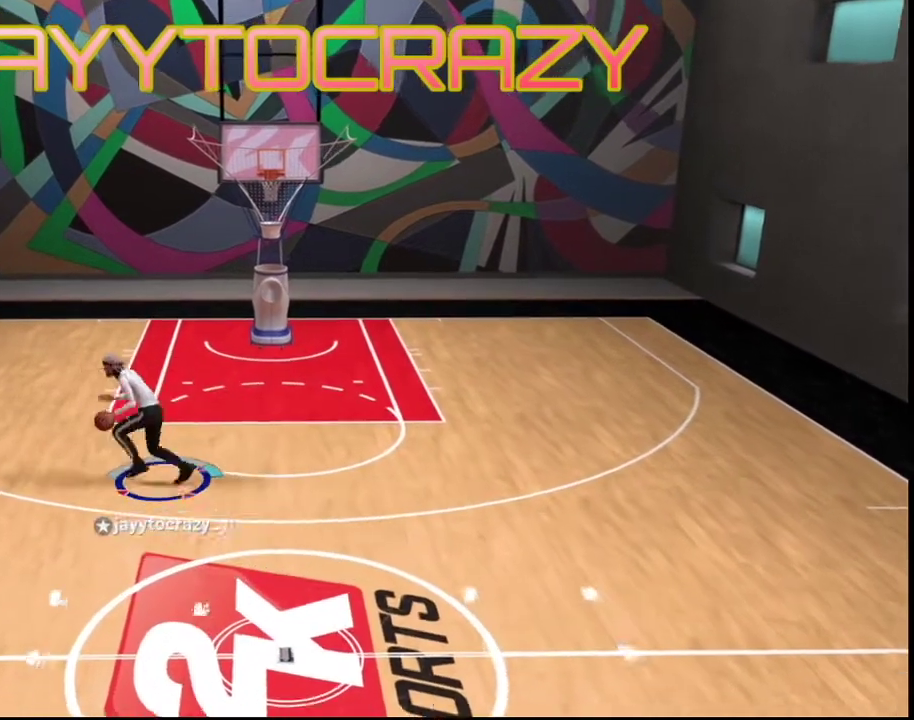
{"dt_ms": 600, "buttons": ["R2"], "left_stick": "down-left", "right_stick": "center", "events": []}
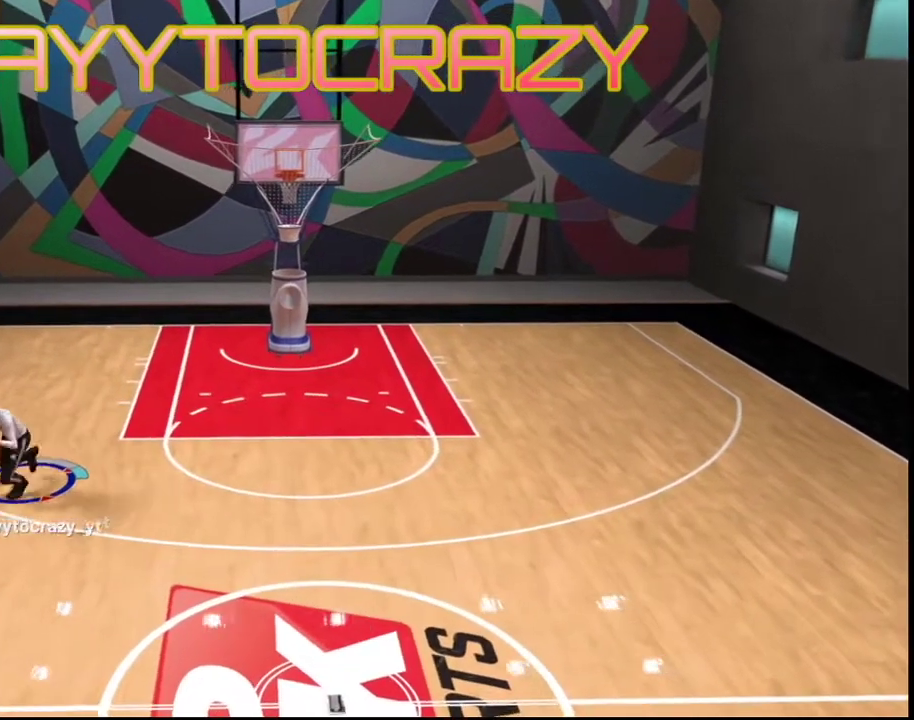
{"dt_ms": 301, "buttons": ["R2"], "left_stick": "center", "right_stick": "center", "events": [[67, "left_stick", "down"], [167, "right_stick", "left"], [267, "right_stick", "center"], [301, "left_stick", "center"]]}
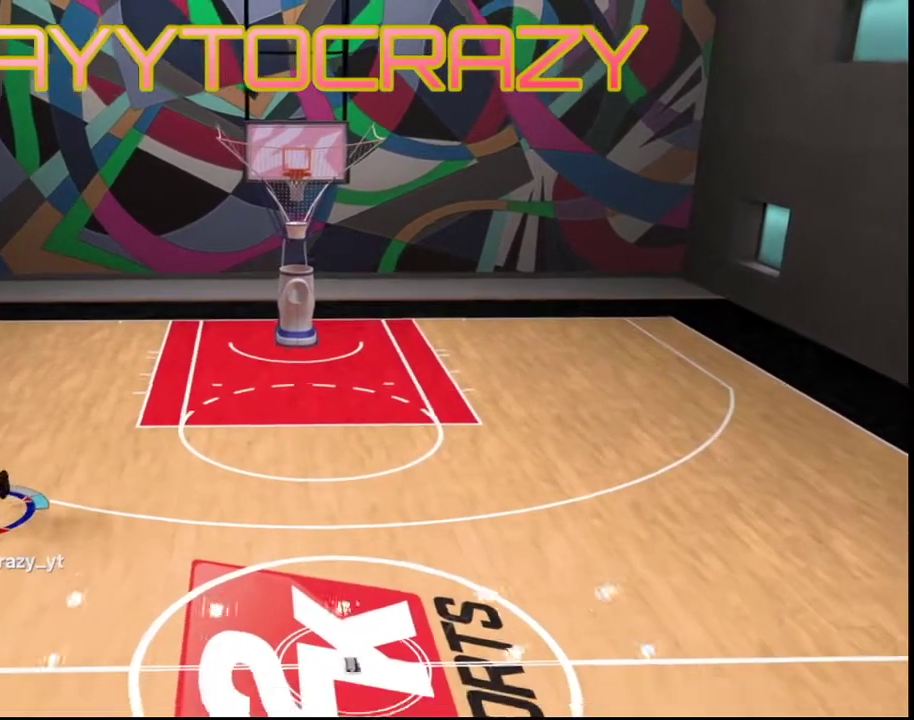
{"dt_ms": 400, "buttons": [], "left_stick": "center", "right_stick": "center", "events": [[33, "R2", "up"]]}
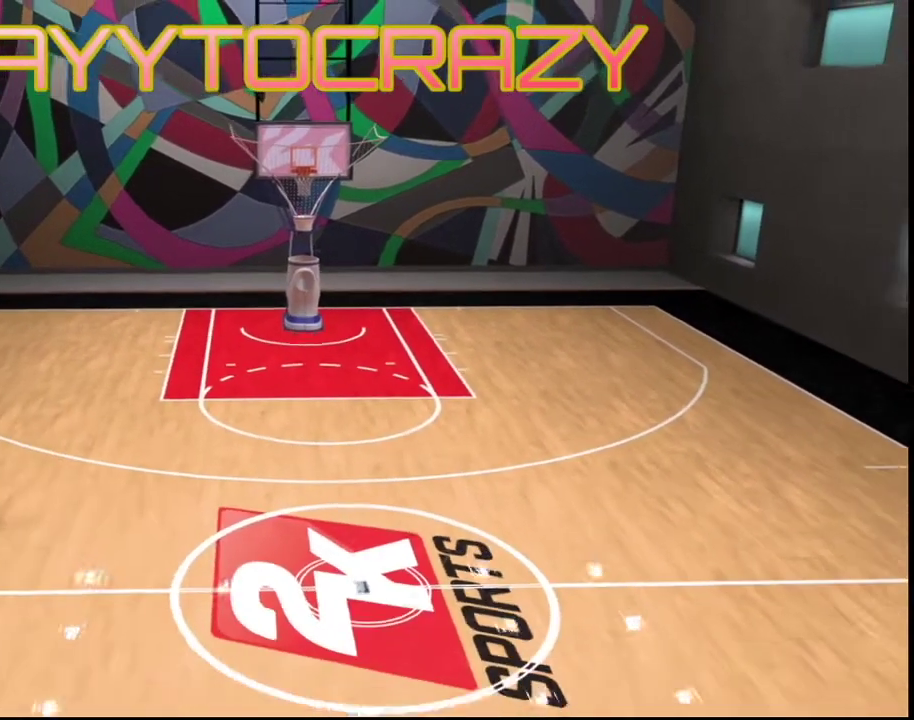
{"dt_ms": 701, "buttons": [], "left_stick": "center", "right_stick": "center", "events": [[133, "right_stick", "down-right"], [667, "right_stick", "center"]]}
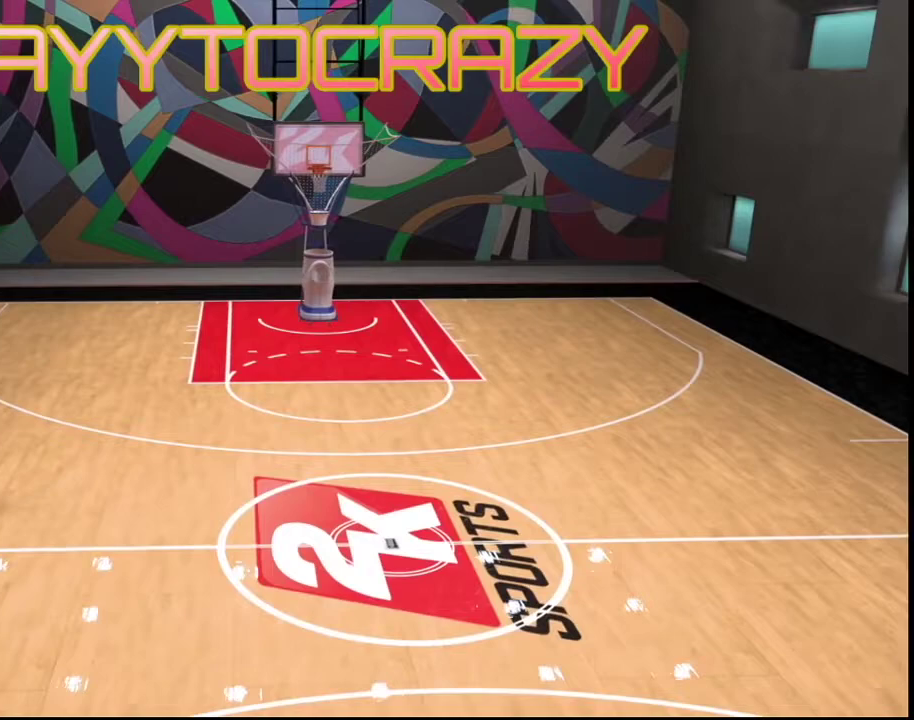
{"dt_ms": 400, "buttons": ["R2"], "left_stick": "up-right", "right_stick": "center", "events": [[100, "left_stick", "up-right"], [200, "R2", "down"]]}
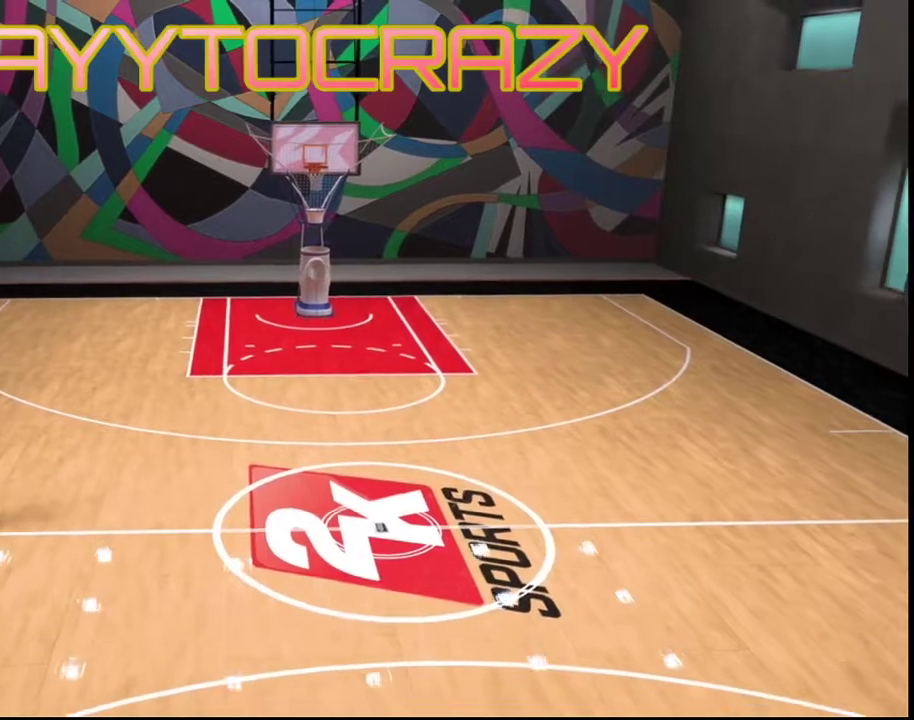
{"dt_ms": 300, "buttons": ["R2"], "left_stick": "up-right", "right_stick": "center", "events": []}
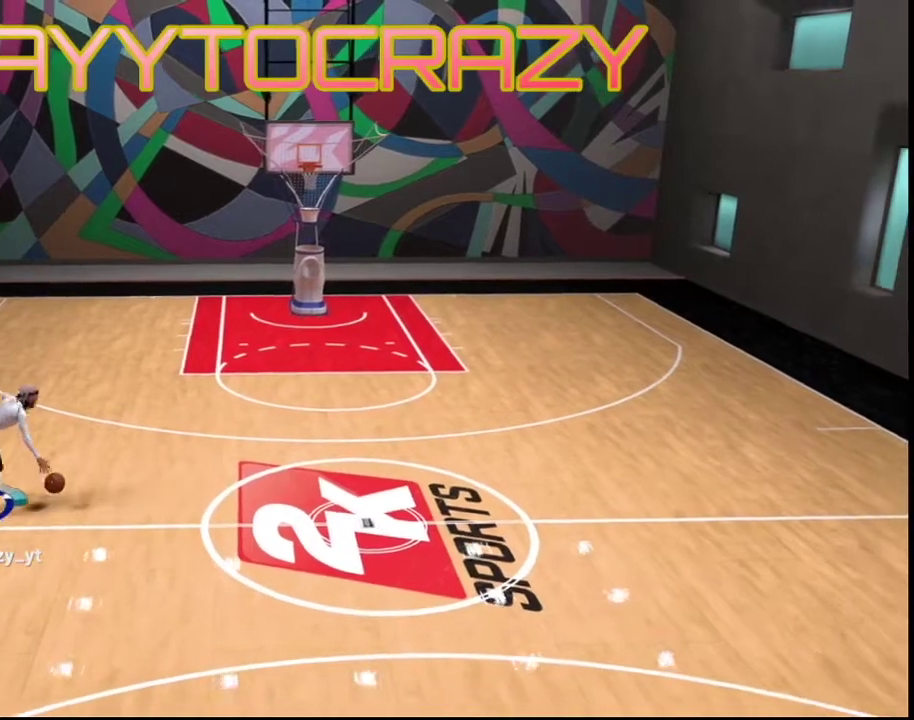
{"dt_ms": 701, "buttons": [], "left_stick": "center", "right_stick": "down-right", "events": [[67, "left_stick", "up"], [100, "R2", "up"], [234, "left_stick", "center"], [434, "right_stick", "up-right"], [534, "right_stick", "right"], [601, "right_stick", "down-right"]]}
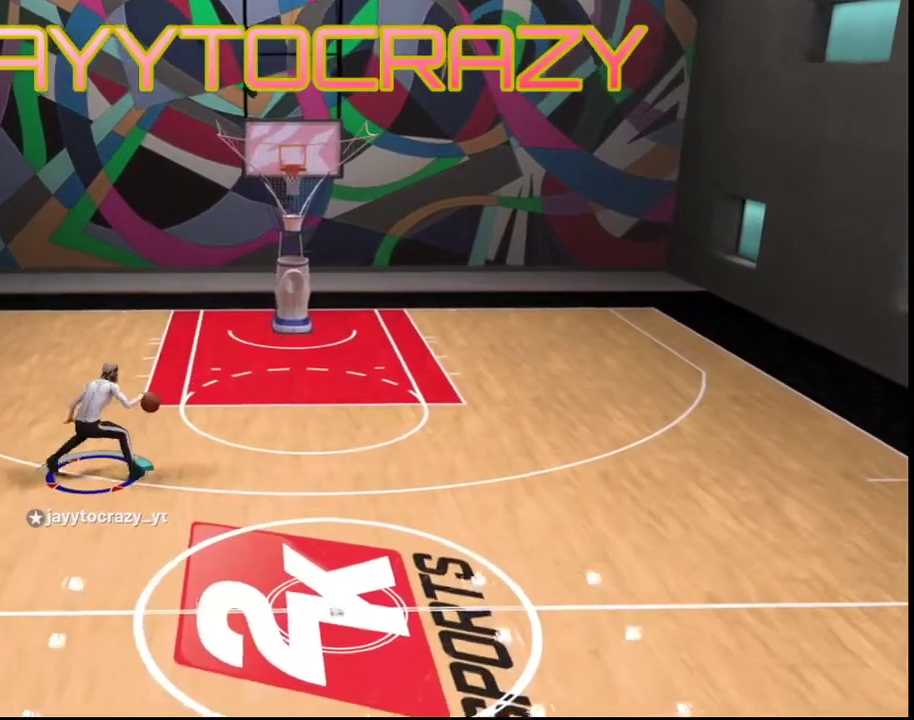
{"dt_ms": 701, "buttons": [], "left_stick": "down", "right_stick": "center", "events": [[33, "left_stick", "down"], [67, "right_stick", "center"]]}
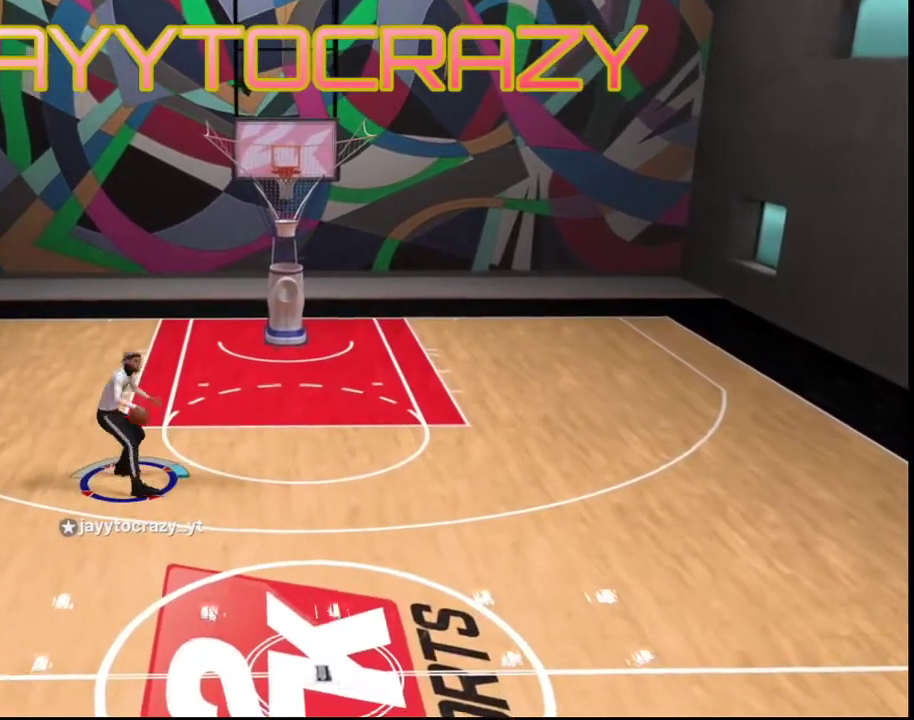
{"dt_ms": 300, "buttons": [], "left_stick": "down", "right_stick": "center", "events": []}
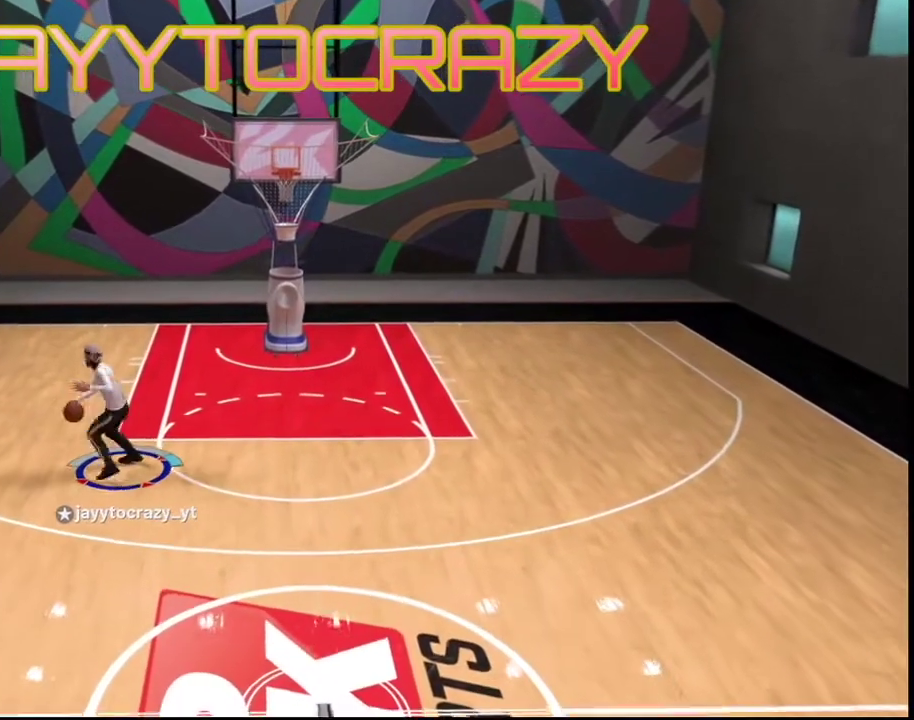
{"dt_ms": 400, "buttons": [], "left_stick": "down", "right_stick": "center", "events": []}
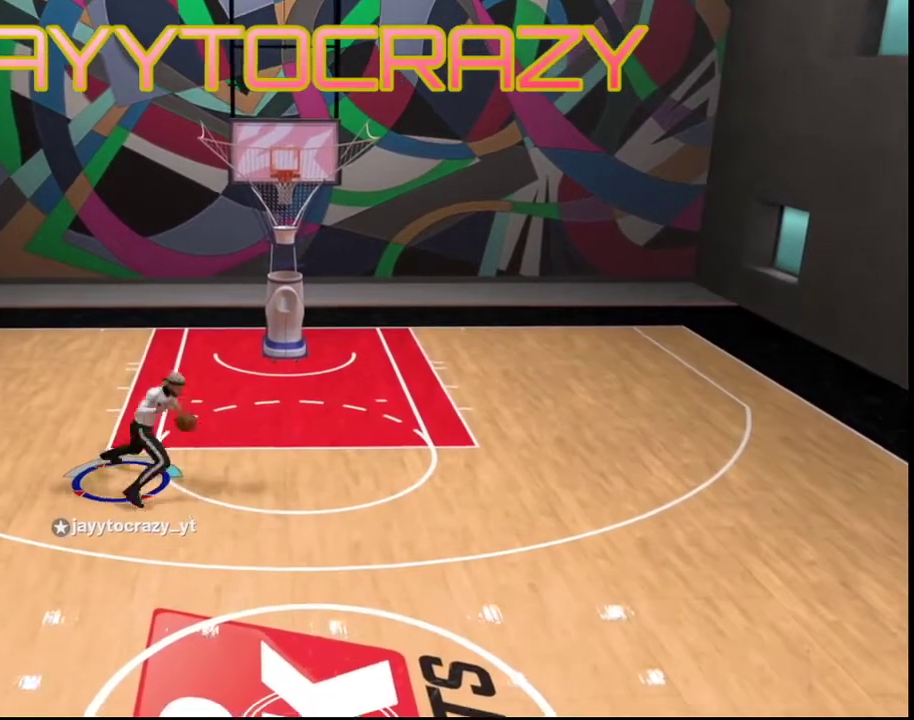
{"dt_ms": 801, "buttons": [], "left_stick": "down", "right_stick": "left", "events": [[201, "R2", "down"], [768, "right_stick", "left"], [801, "R2", "up"]]}
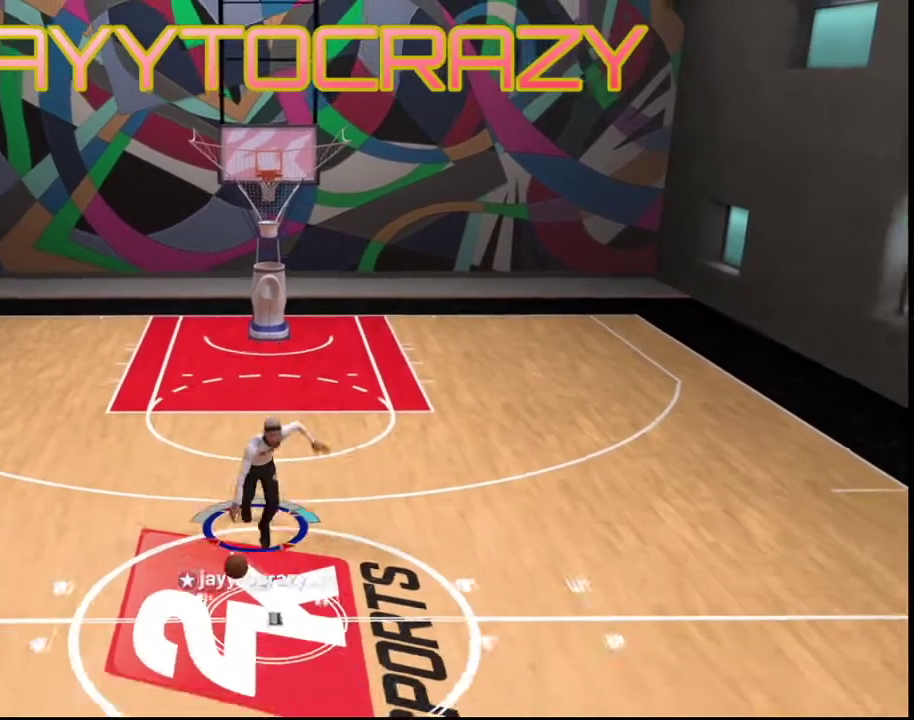
{"dt_ms": 301, "buttons": [], "left_stick": "center", "right_stick": "center", "events": [[34, "left_stick", "center"], [100, "right_stick", "center"]]}
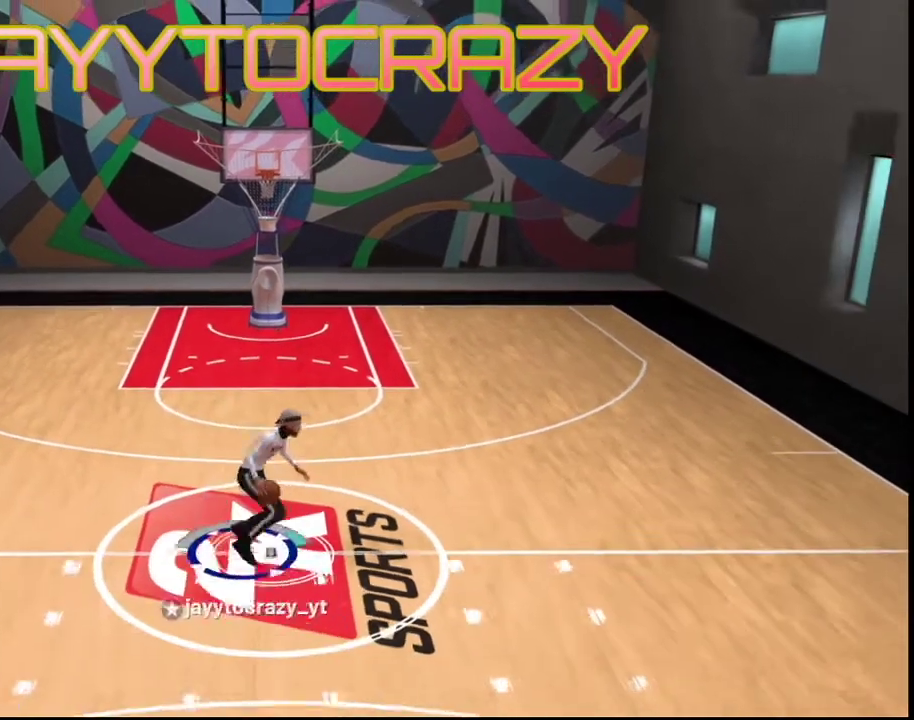
{"dt_ms": 300, "buttons": [], "left_stick": "center", "right_stick": "center", "events": []}
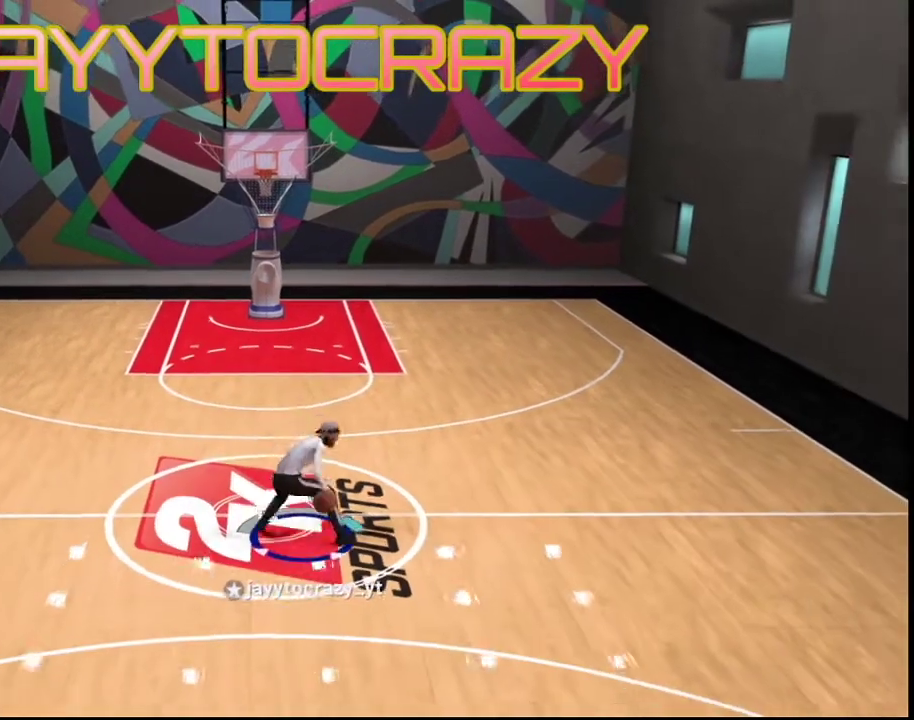
{"dt_ms": 701, "buttons": ["R2"], "left_stick": "up-left", "right_stick": "center", "events": [[467, "left_stick", "up-left"], [500, "R2", "down"]]}
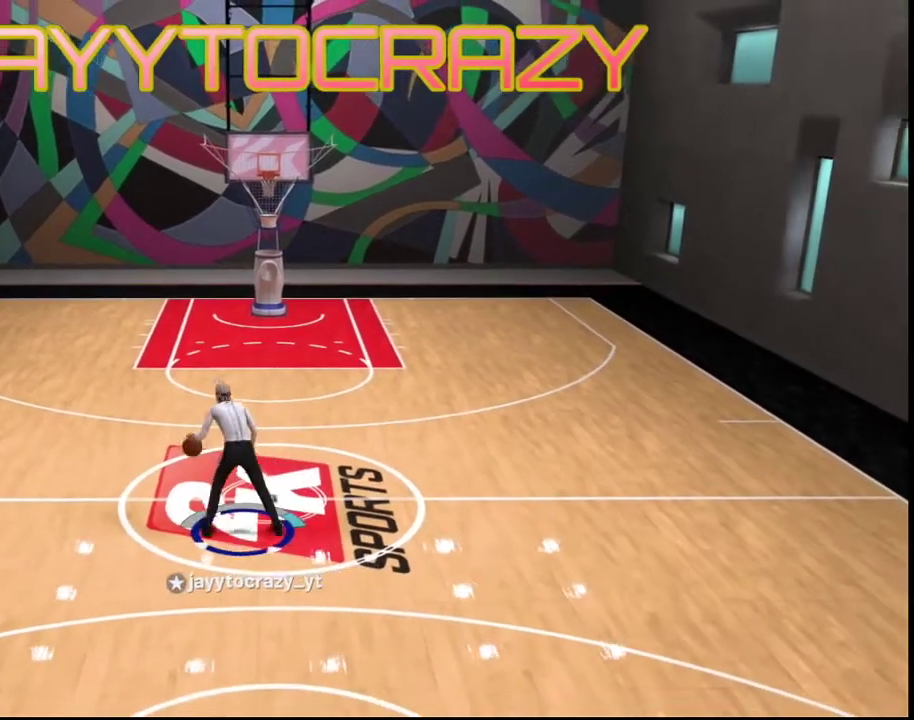
{"dt_ms": 500, "buttons": ["R2"], "left_stick": "up-left", "right_stick": "center", "events": []}
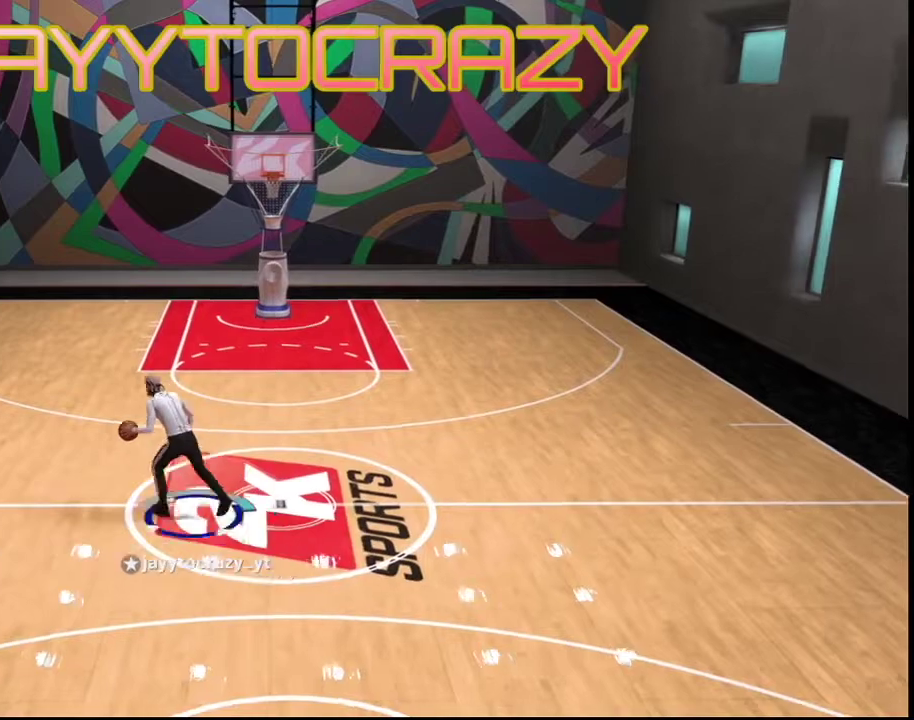
{"dt_ms": 300, "buttons": [], "left_stick": "left", "right_stick": "center", "events": [[67, "right_stick", "left"], [234, "left_stick", "left"], [234, "right_stick", "center"], [267, "R2", "up"]]}
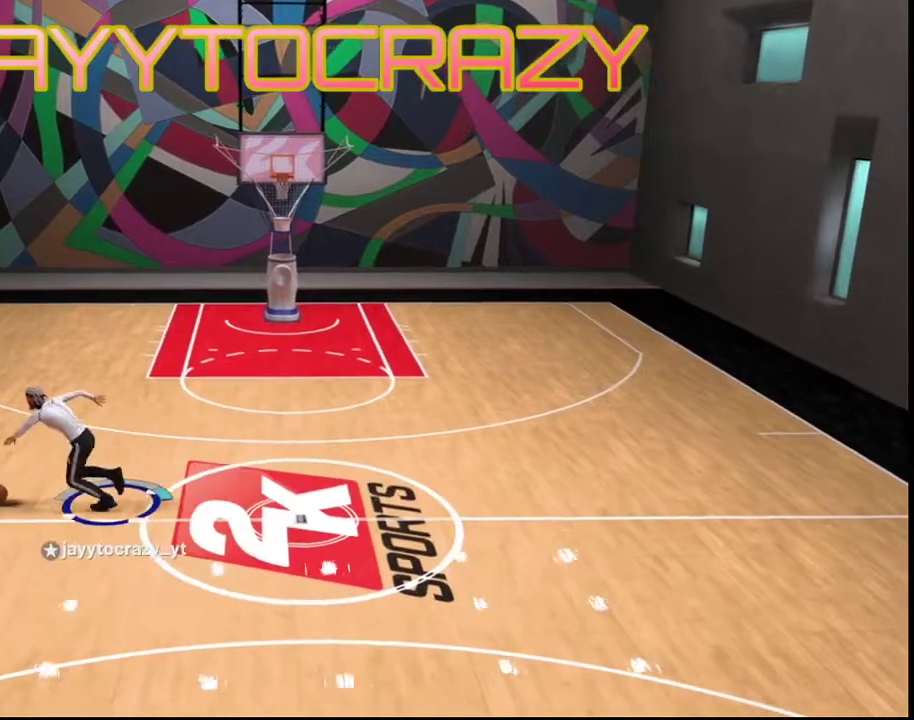
{"dt_ms": 701, "buttons": ["R2"], "left_stick": "up", "right_stick": "center", "events": [[67, "left_stick", "center"], [501, "left_stick", "up"], [534, "R2", "down"]]}
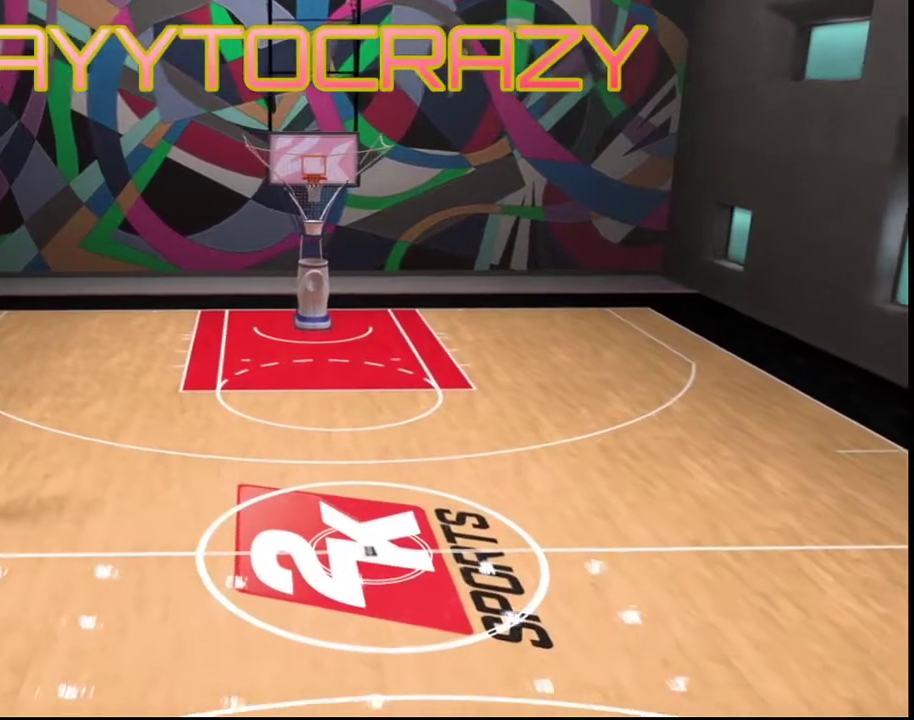
{"dt_ms": 701, "buttons": ["R2"], "left_stick": "up", "right_stick": "center", "events": []}
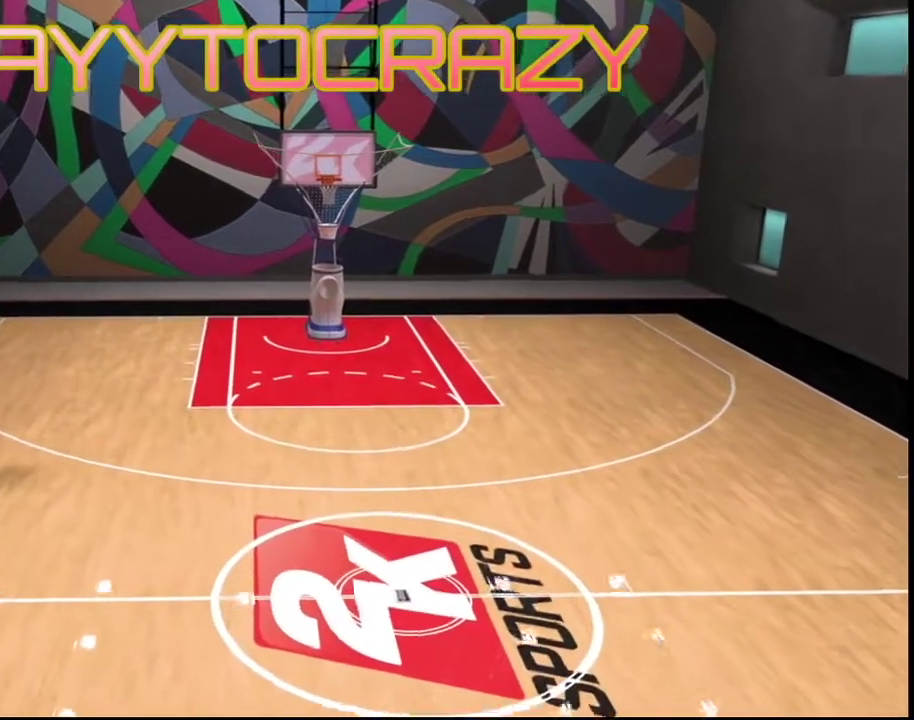
{"dt_ms": 300, "buttons": [], "left_stick": "center", "right_stick": "up-left", "events": [[66, "R2", "up"], [66, "left_stick", "center"], [167, "right_stick", "up-left"]]}
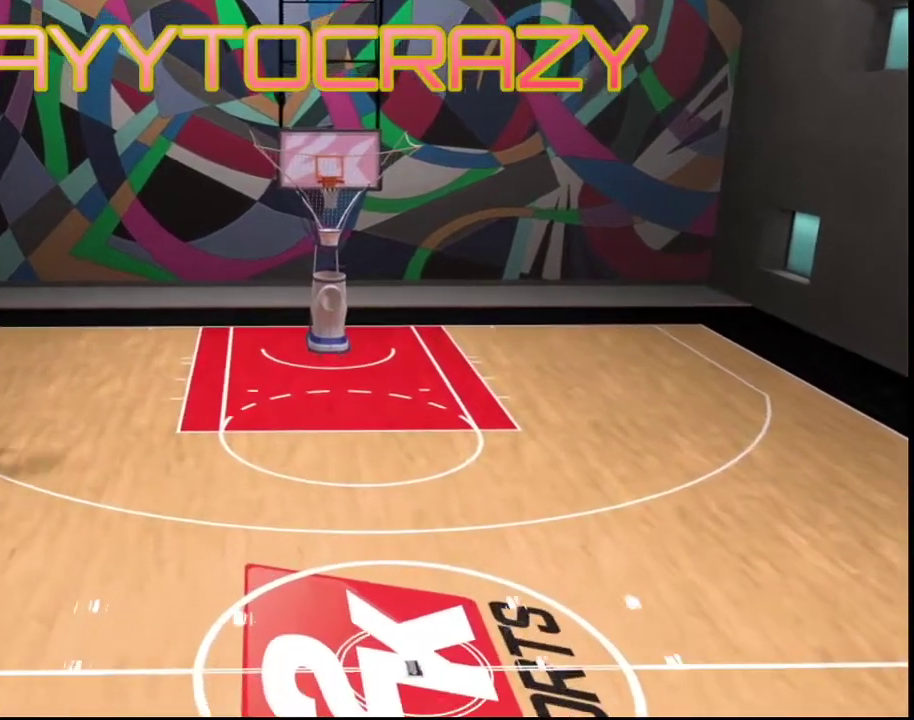
{"dt_ms": 400, "buttons": [], "left_stick": "down", "right_stick": "center", "events": [[67, "right_stick", "down-left"], [134, "right_stick", "down"], [167, "left_stick", "down"], [200, "right_stick", "center"]]}
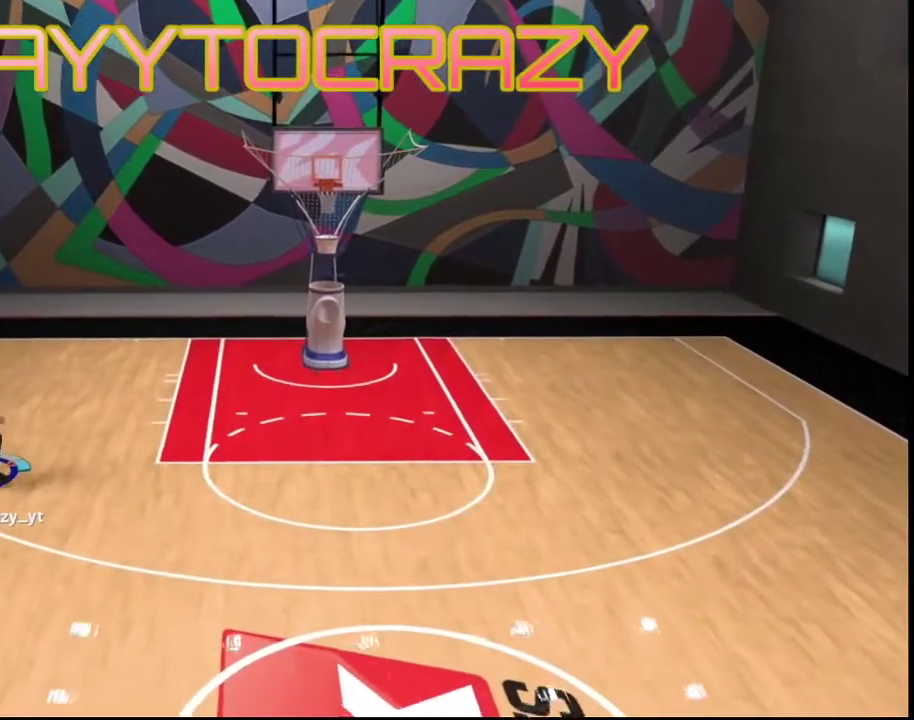
{"dt_ms": 701, "buttons": [], "left_stick": "center", "right_stick": "center", "events": [[568, "left_stick", "center"]]}